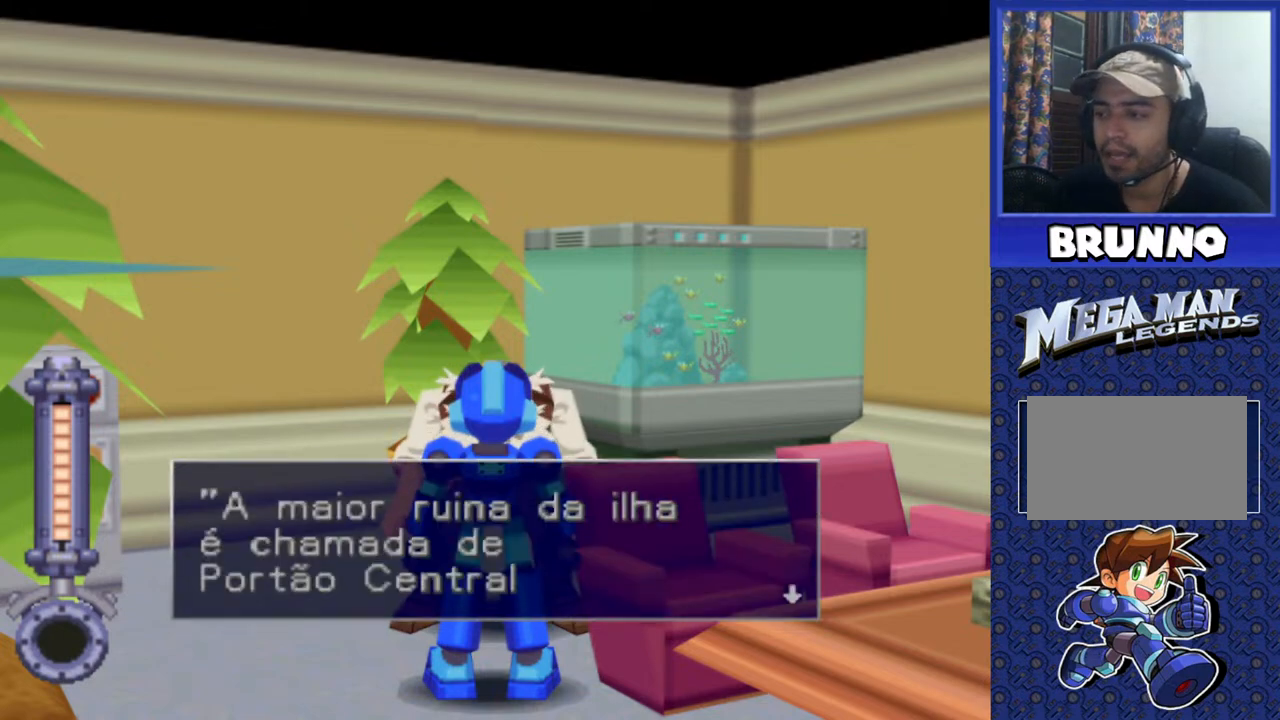
Gameplay with a controller (PlayStation layout); each line is a JSON object with the inputs held at the frame after it. "events" lists button and stick changes between this image and that frame as [ms after this image, input, new state], when the widget could be followed in between. Not read: L3 R3.
{"buttons": [], "events": []}
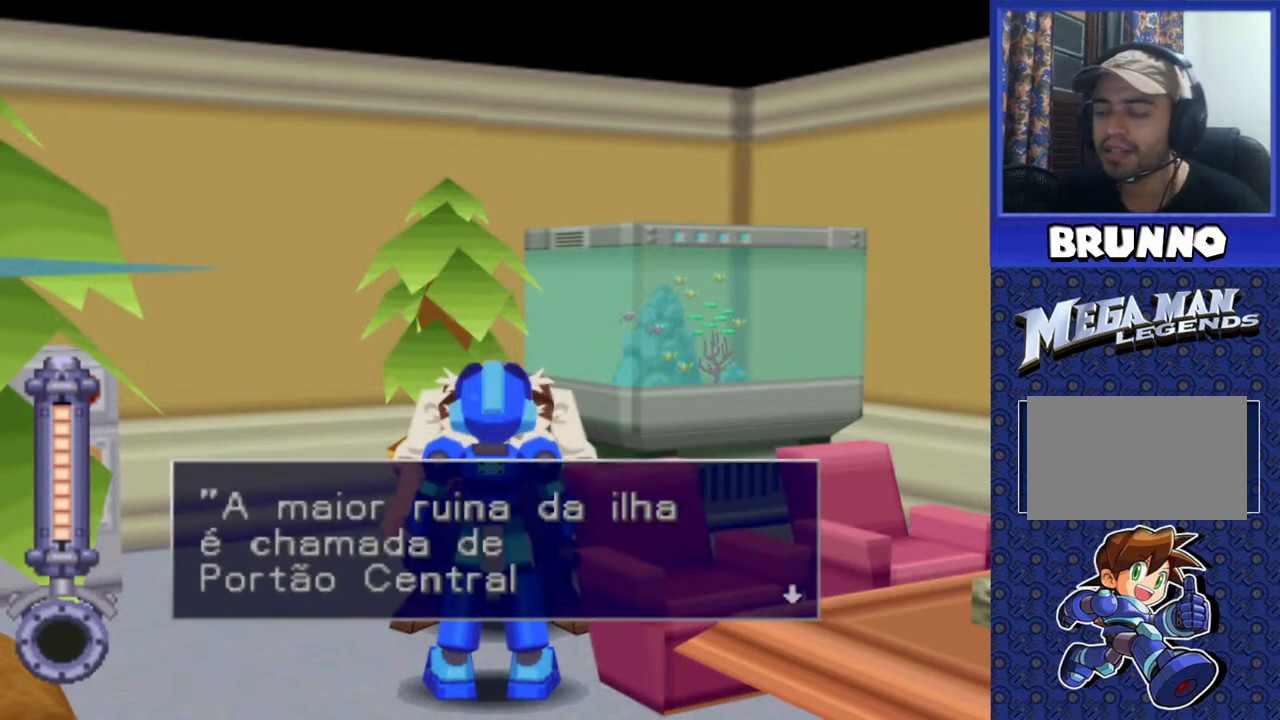
{"buttons": [], "events": [[350, "TRIANGLE", "down"], [467, "TRIANGLE", "up"]]}
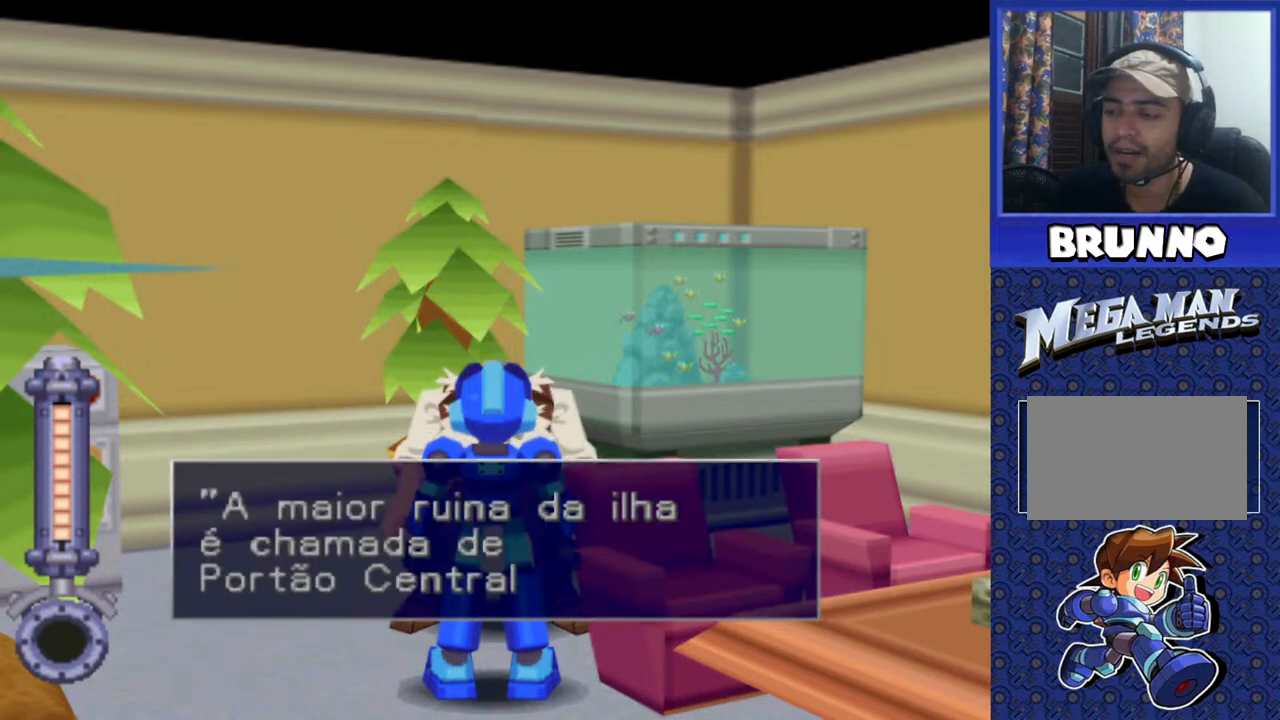
{"buttons": [], "events": [[333, "TRIANGLE", "down"], [467, "TRIANGLE", "up"]]}
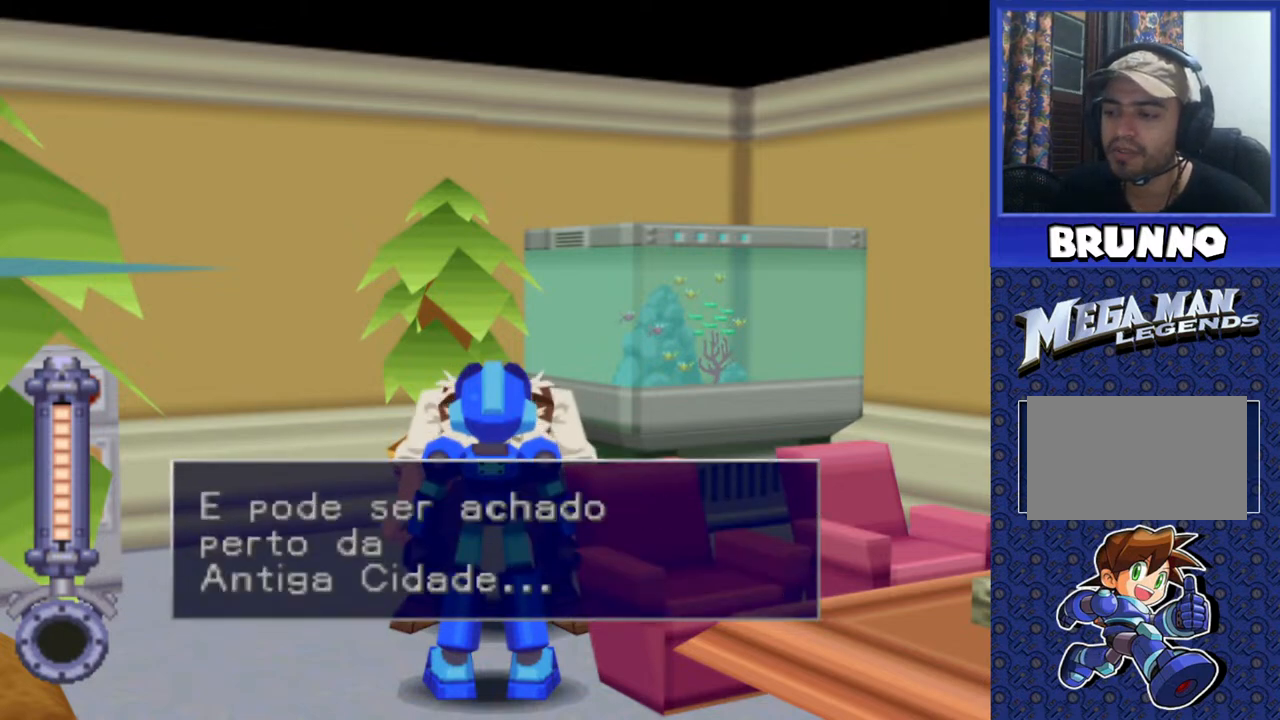
{"buttons": [], "events": []}
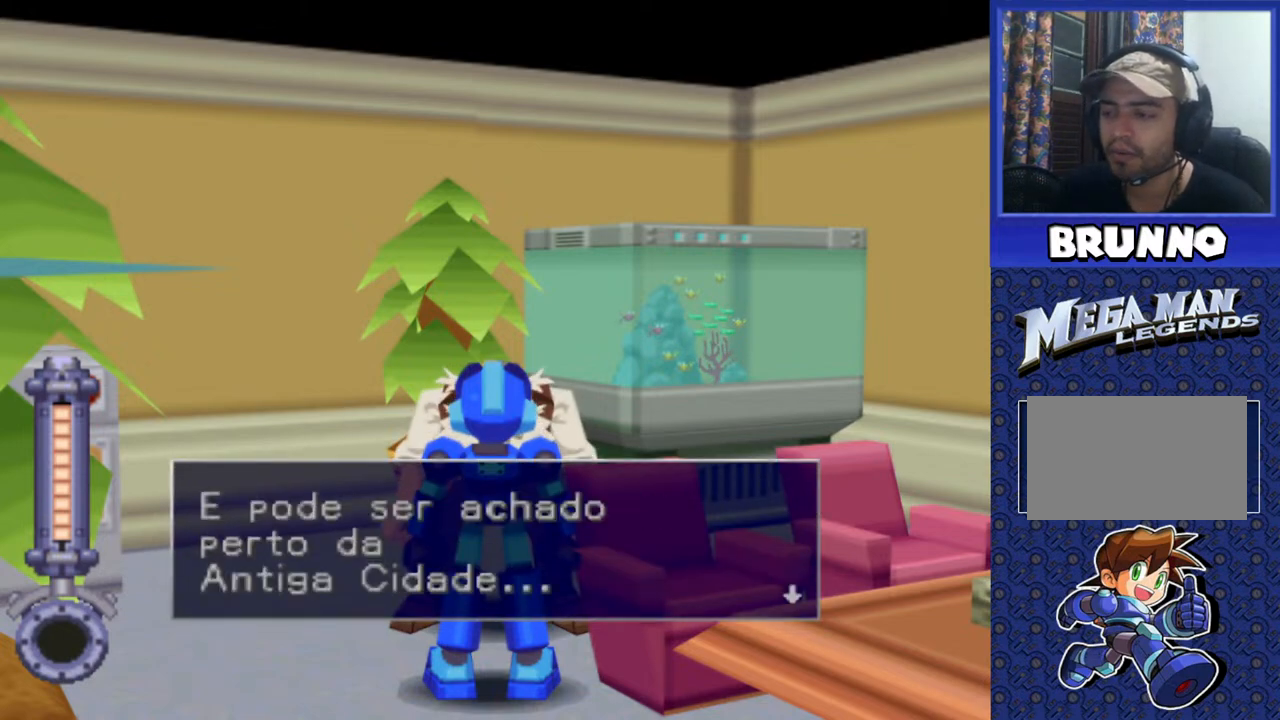
{"buttons": [], "events": []}
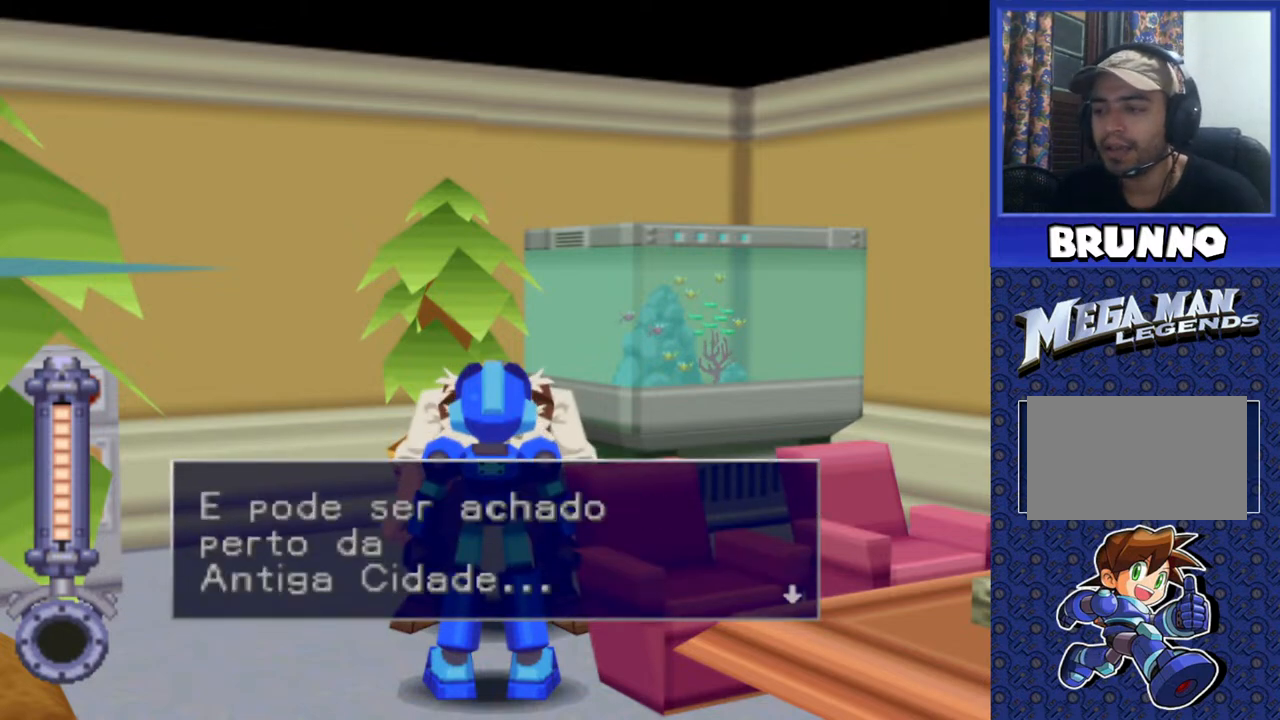
{"buttons": [], "events": []}
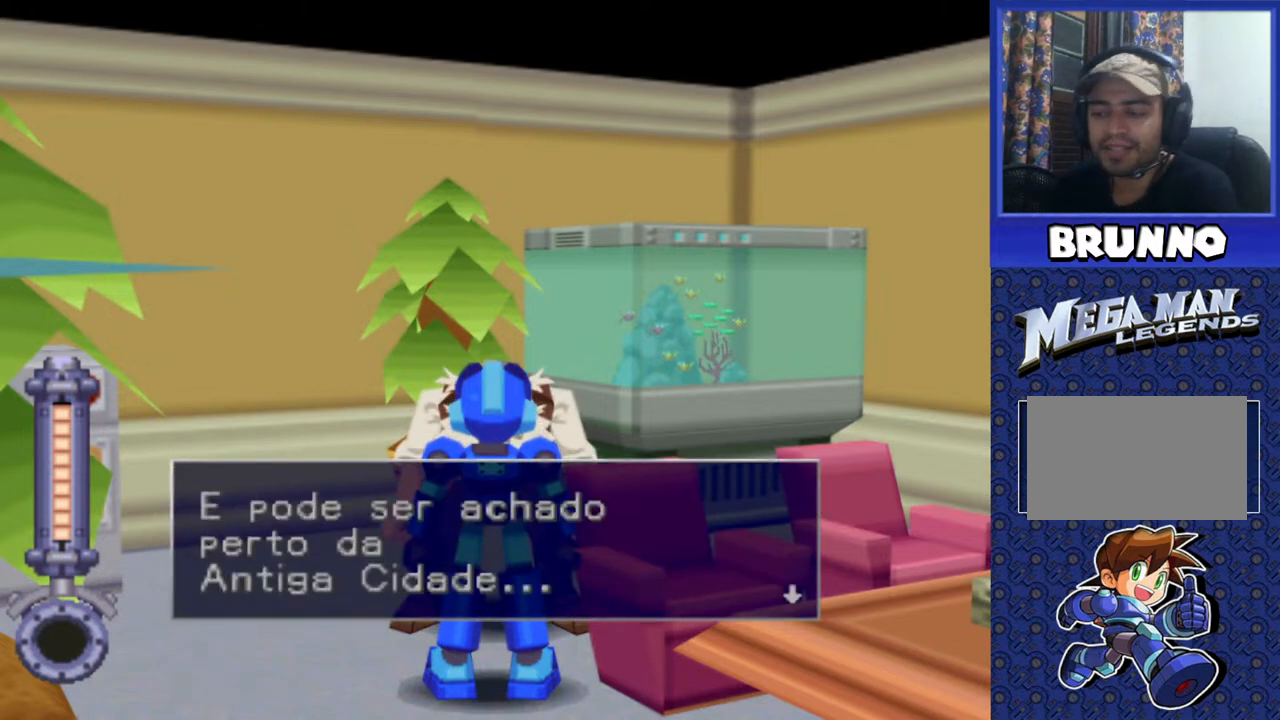
{"buttons": [], "events": []}
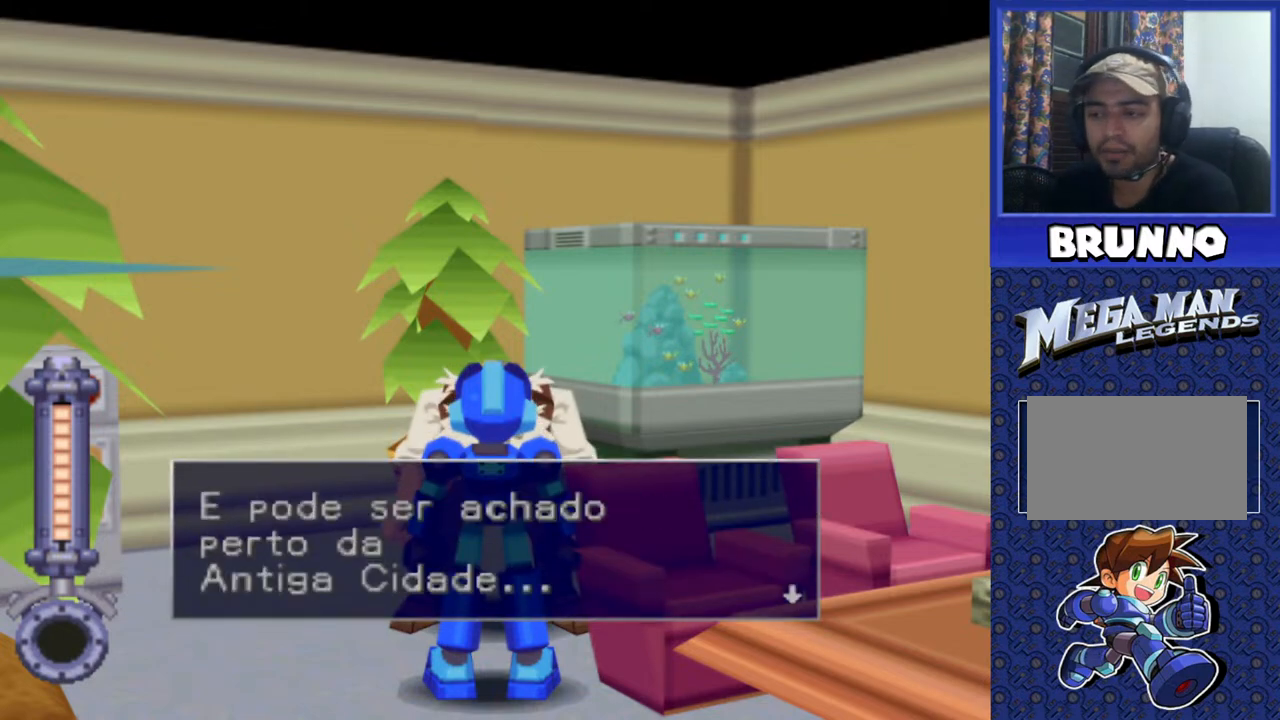
{"buttons": [], "events": []}
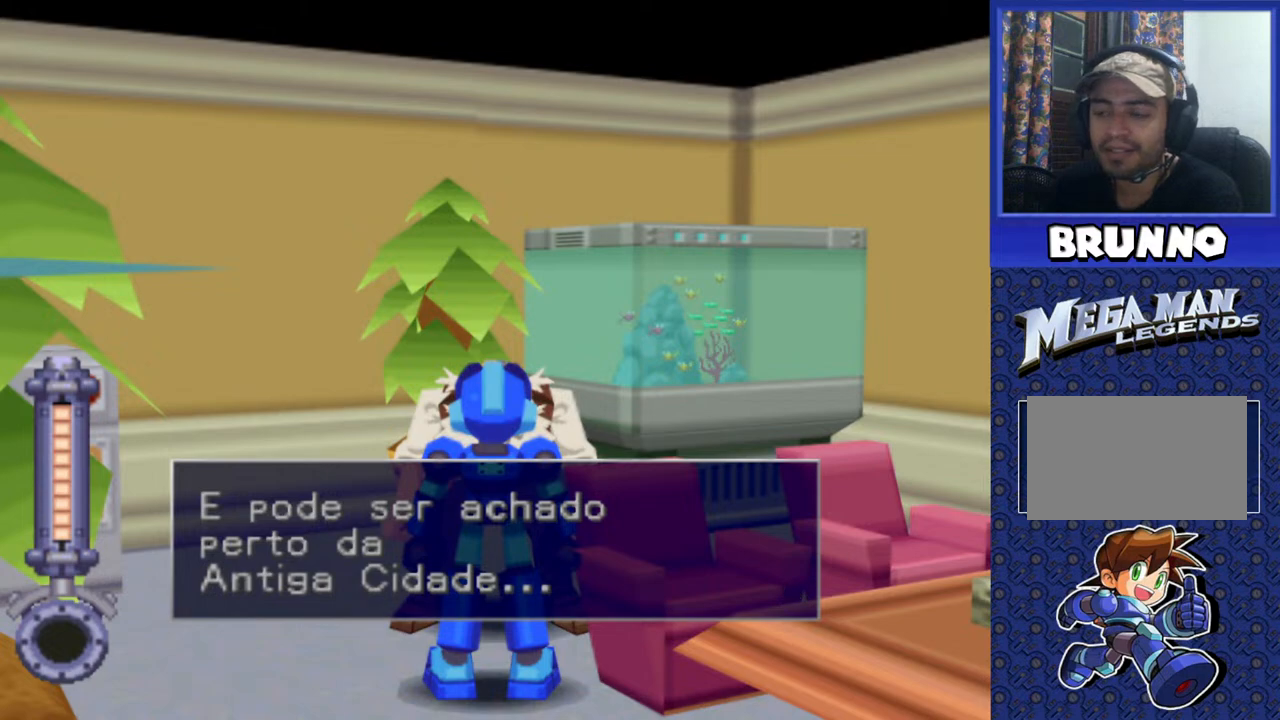
{"buttons": [], "events": [[350, "TRIANGLE", "down"], [467, "TRIANGLE", "up"]]}
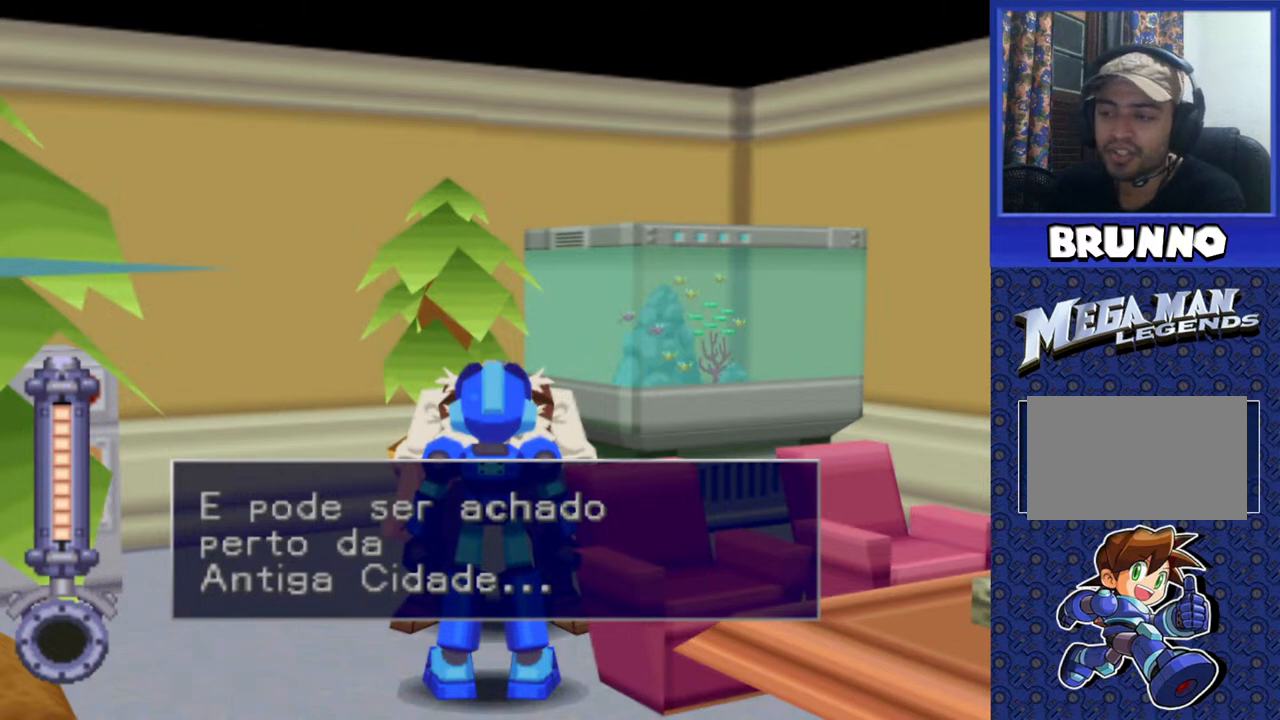
{"buttons": [], "events": [[283, "TRIANGLE", "down"], [350, "TRIANGLE", "up"]]}
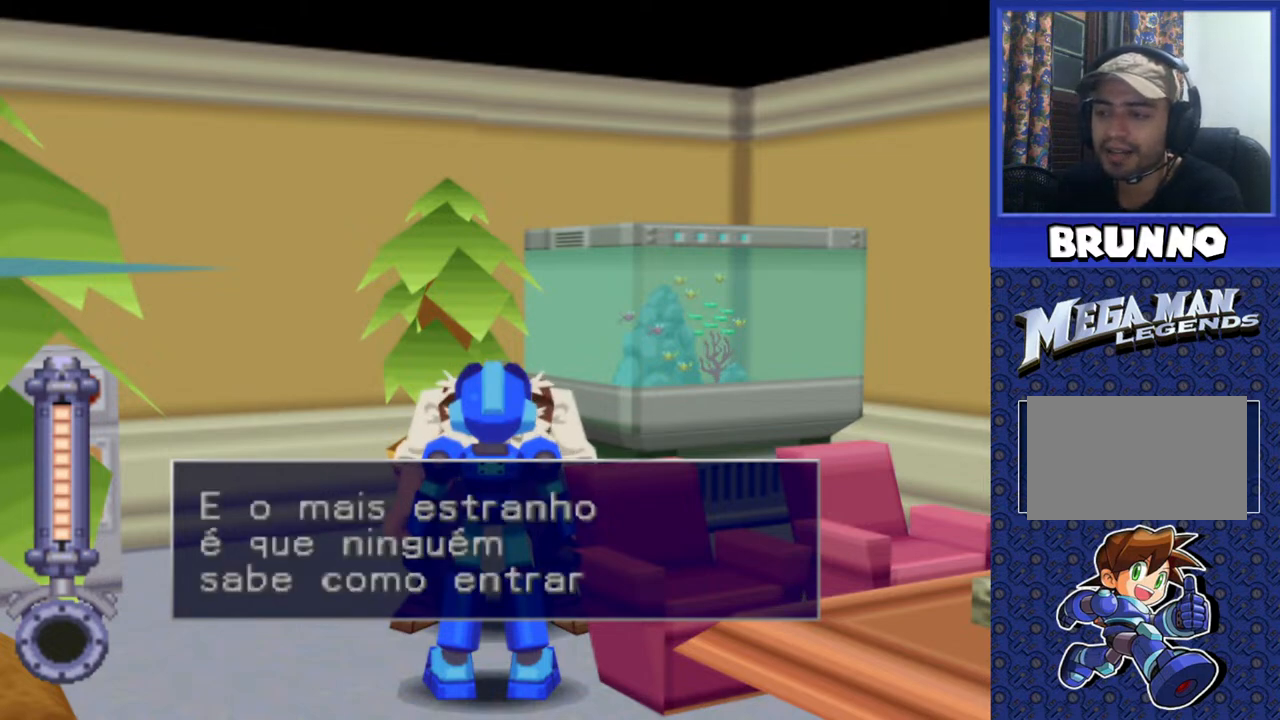
{"buttons": [], "events": []}
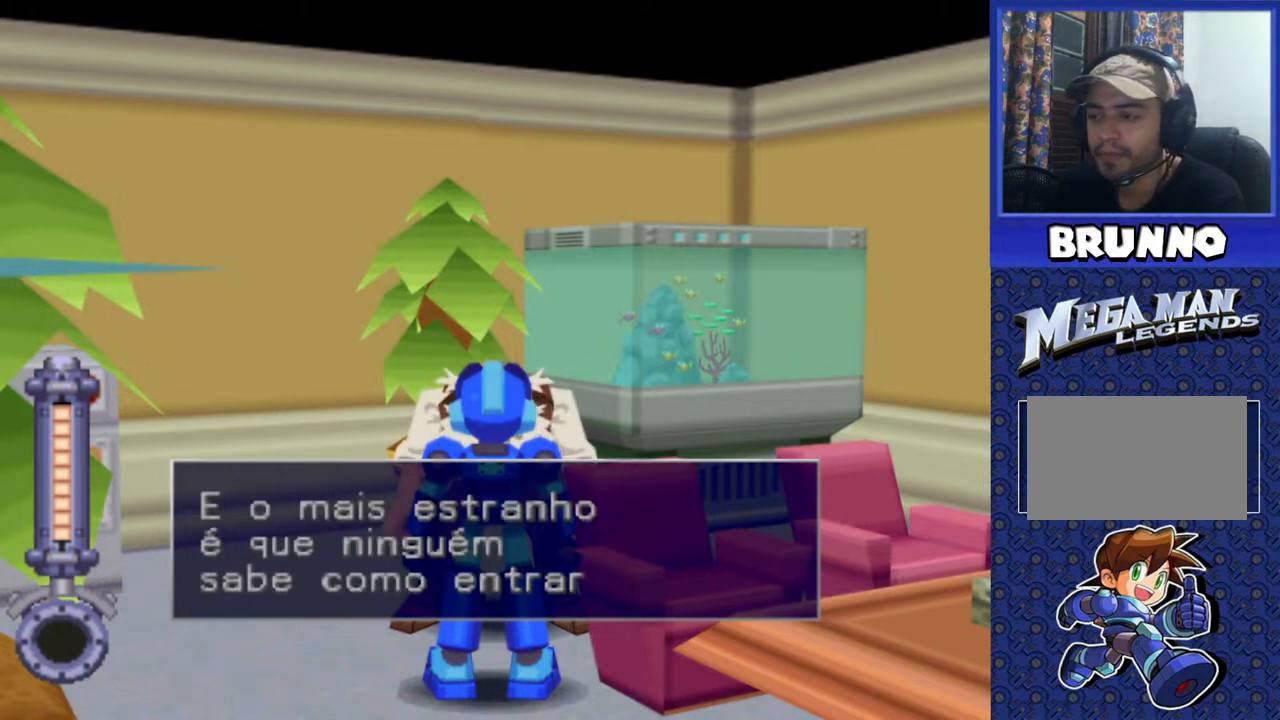
{"buttons": [], "events": []}
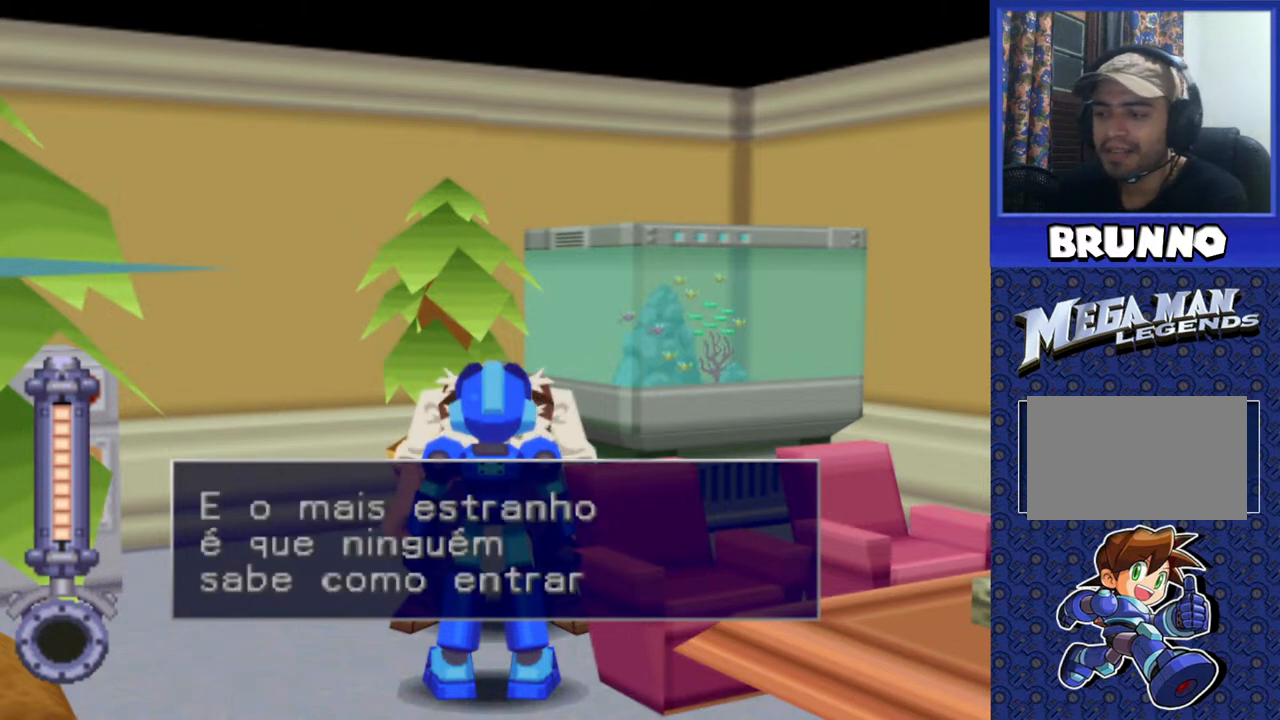
{"buttons": [], "events": [[400, "TRIANGLE", "down"], [500, "TRIANGLE", "up"]]}
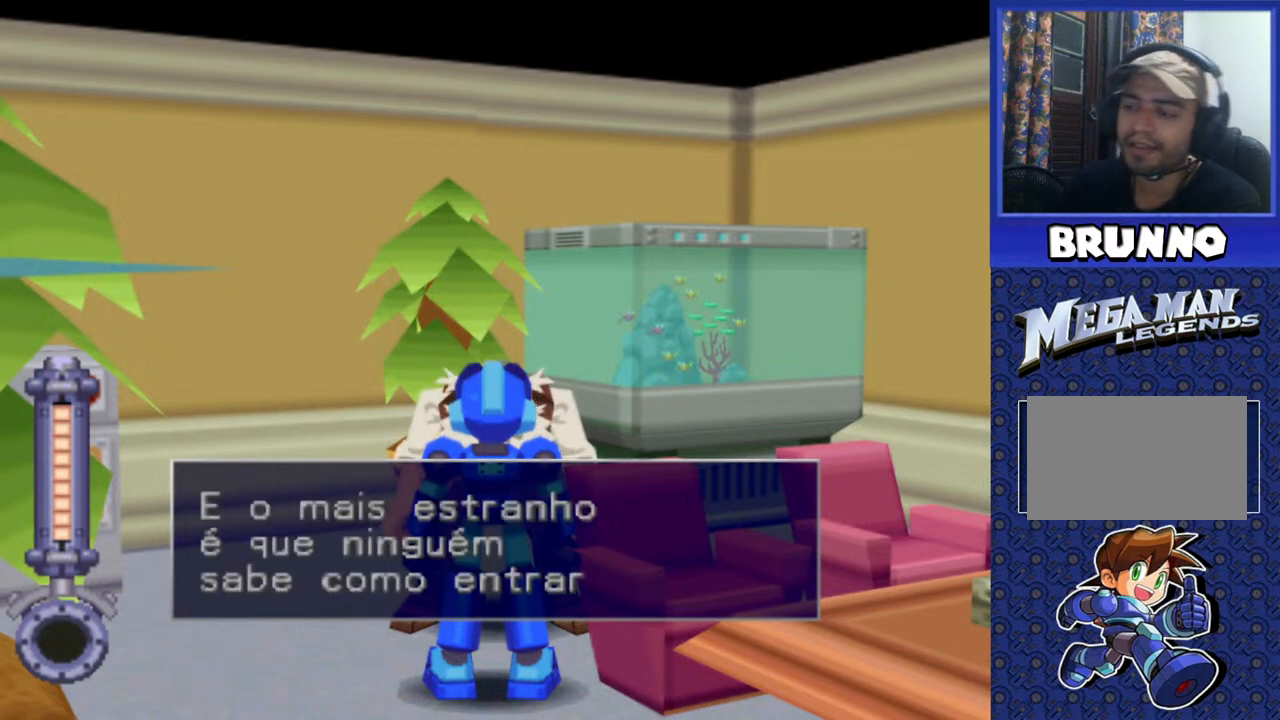
{"buttons": [], "events": [[233, "TRIANGLE", "down"], [333, "TRIANGLE", "up"]]}
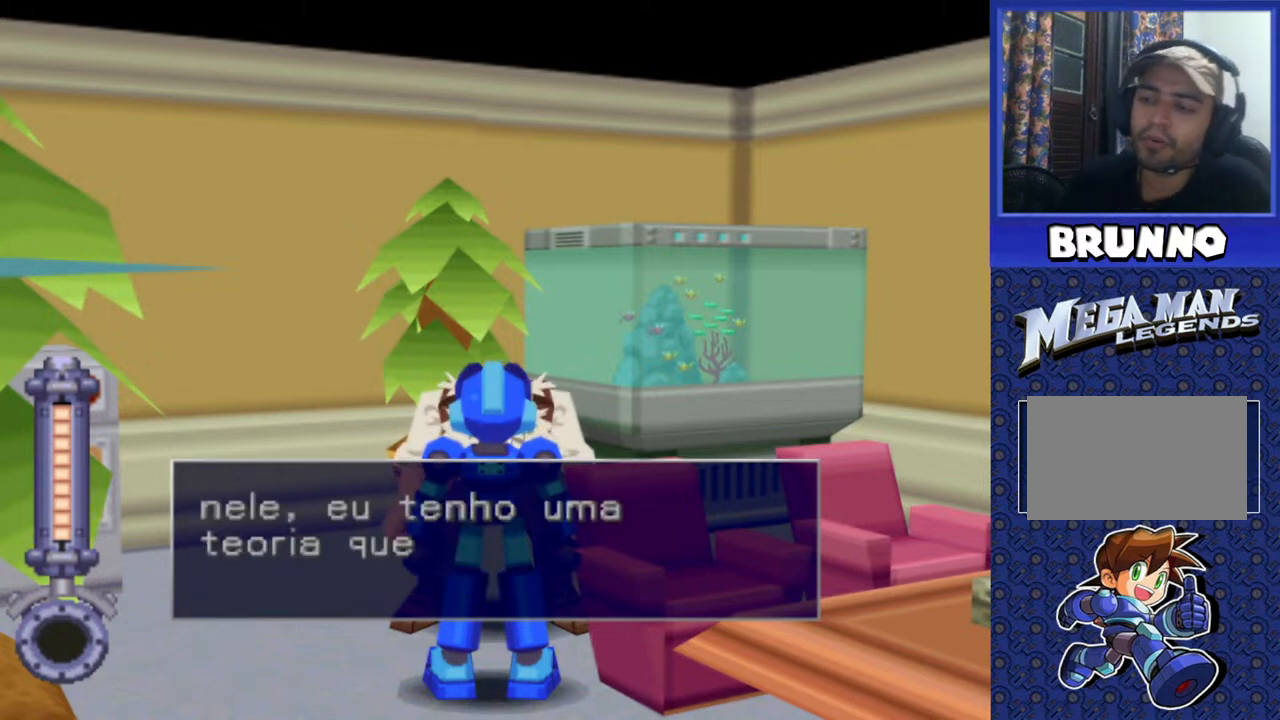
{"buttons": [], "events": []}
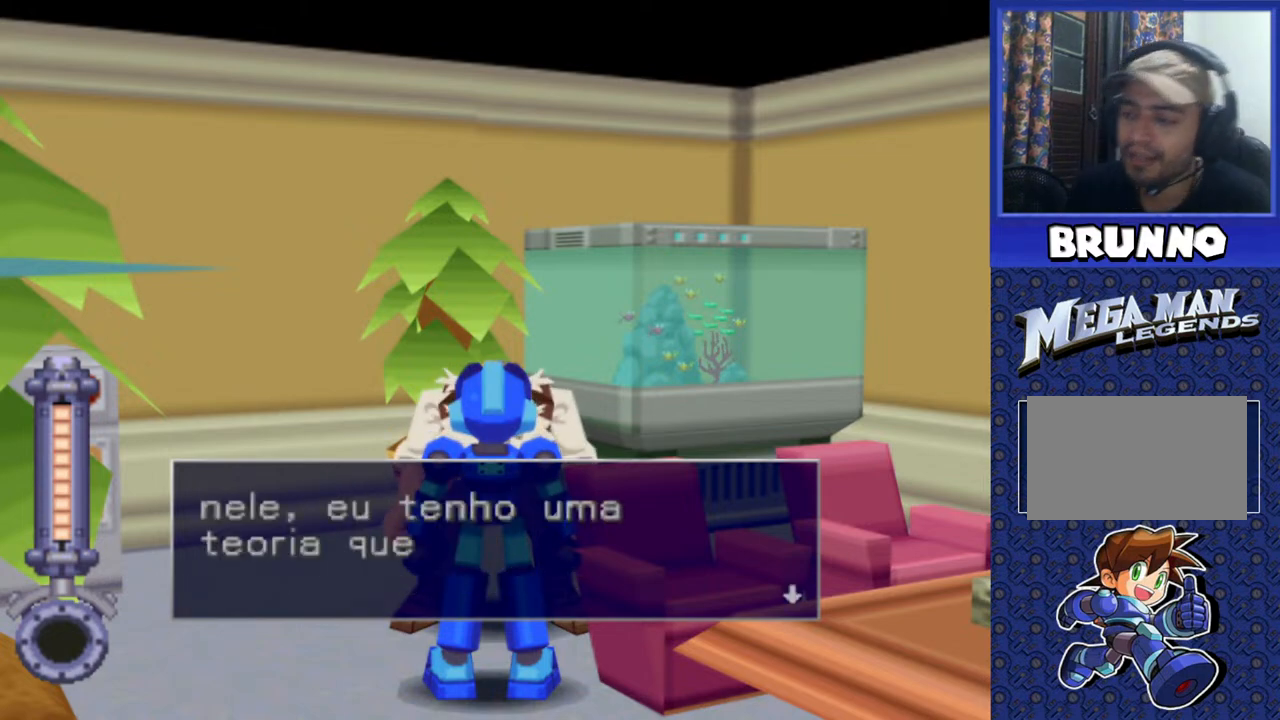
{"buttons": [], "events": []}
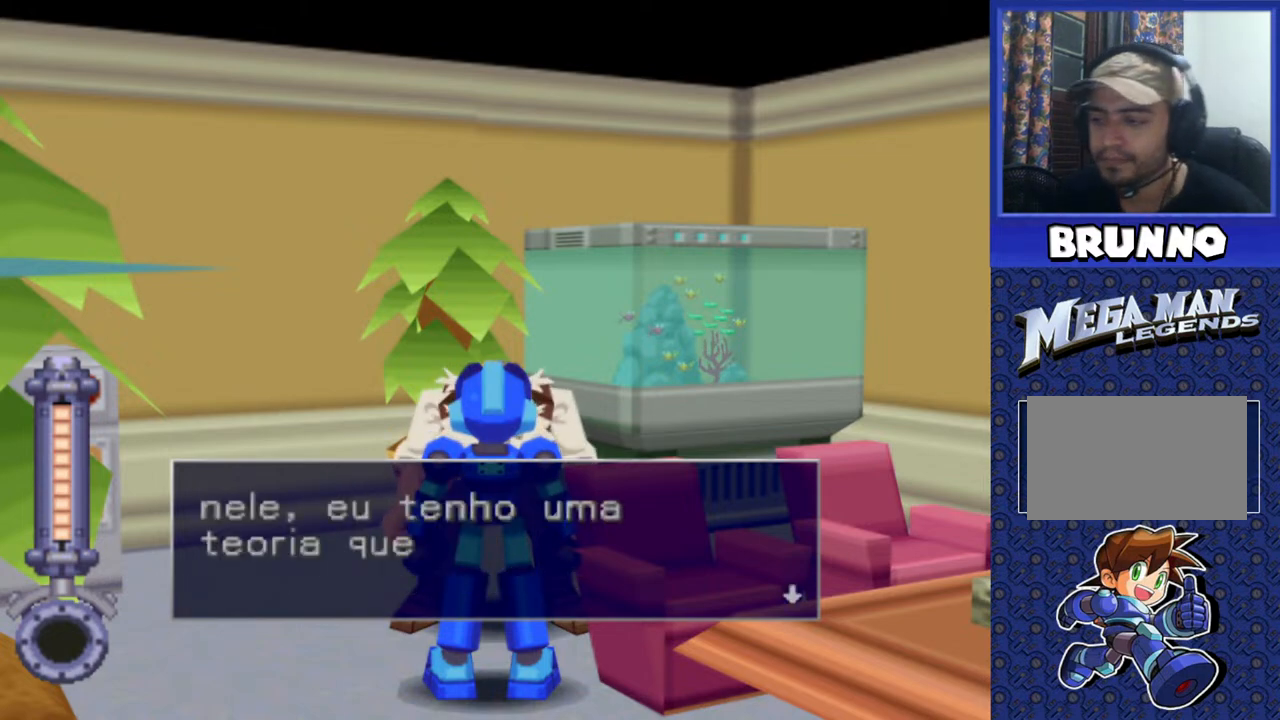
{"buttons": [], "events": []}
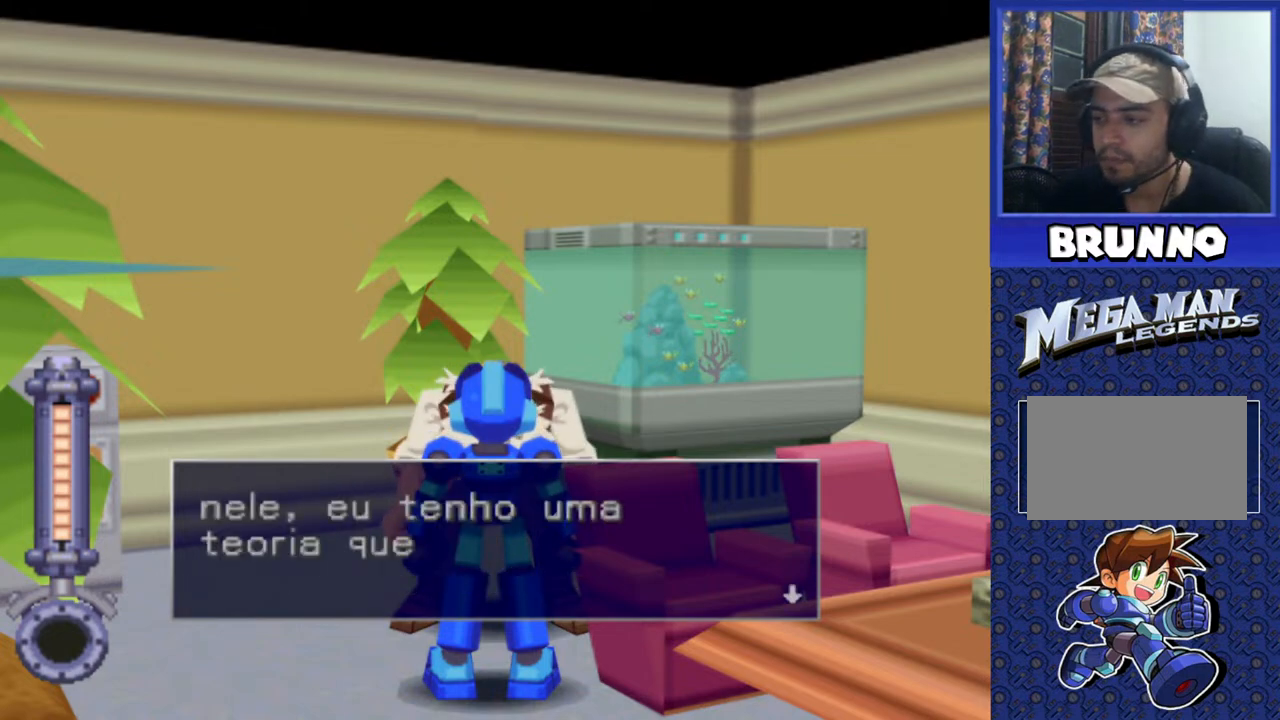
{"buttons": [], "events": [[150, "TRIANGLE", "down"], [267, "TRIANGLE", "up"]]}
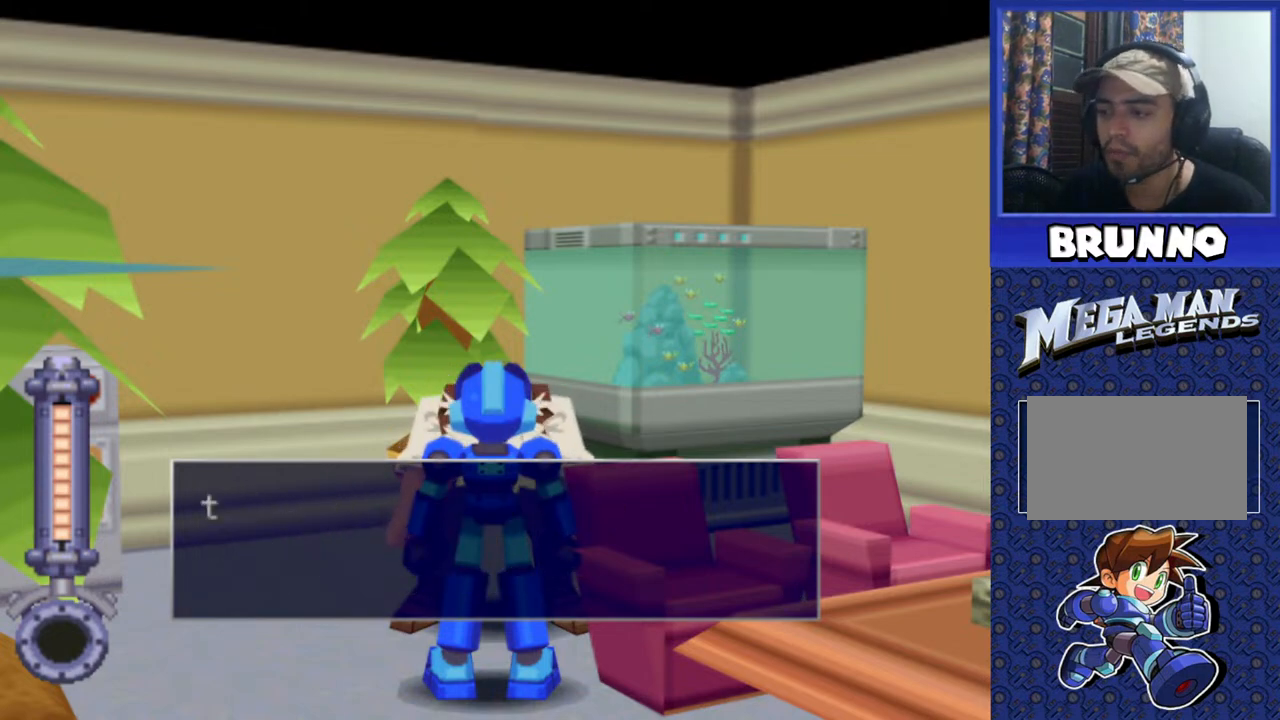
{"buttons": [], "events": [[117, "TRIANGLE", "down"], [233, "TRIANGLE", "up"]]}
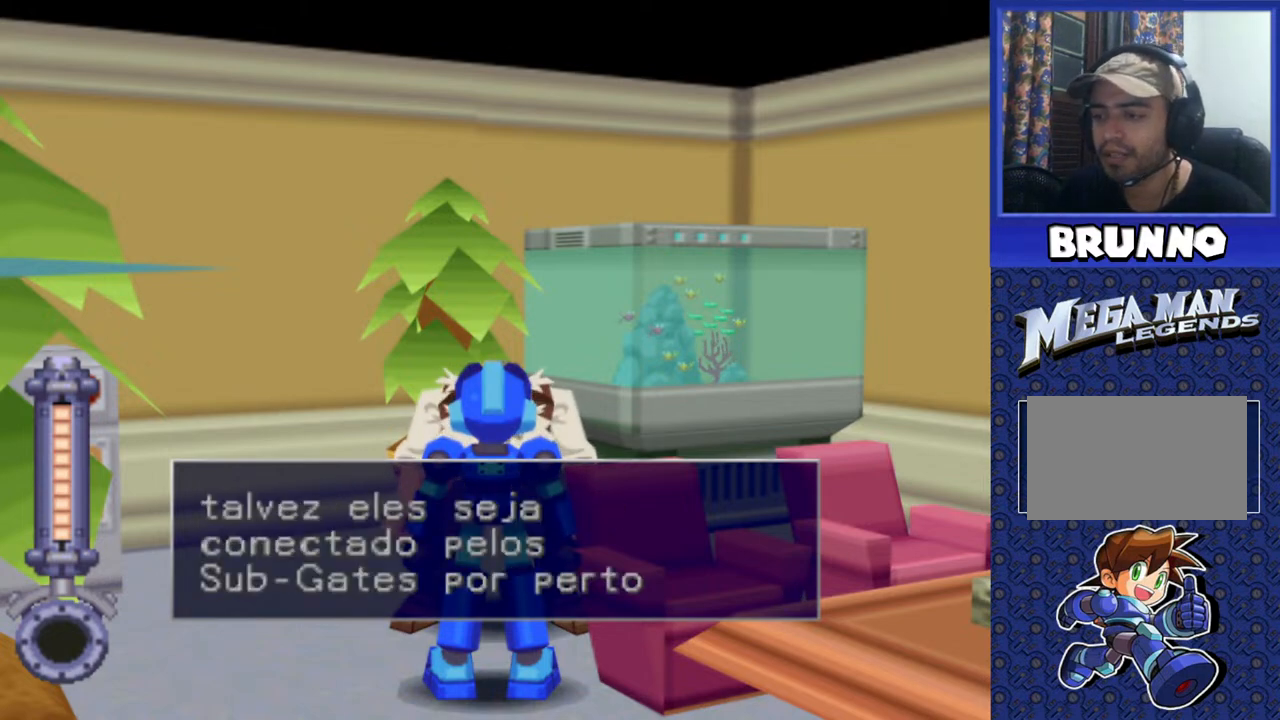
{"buttons": [], "events": []}
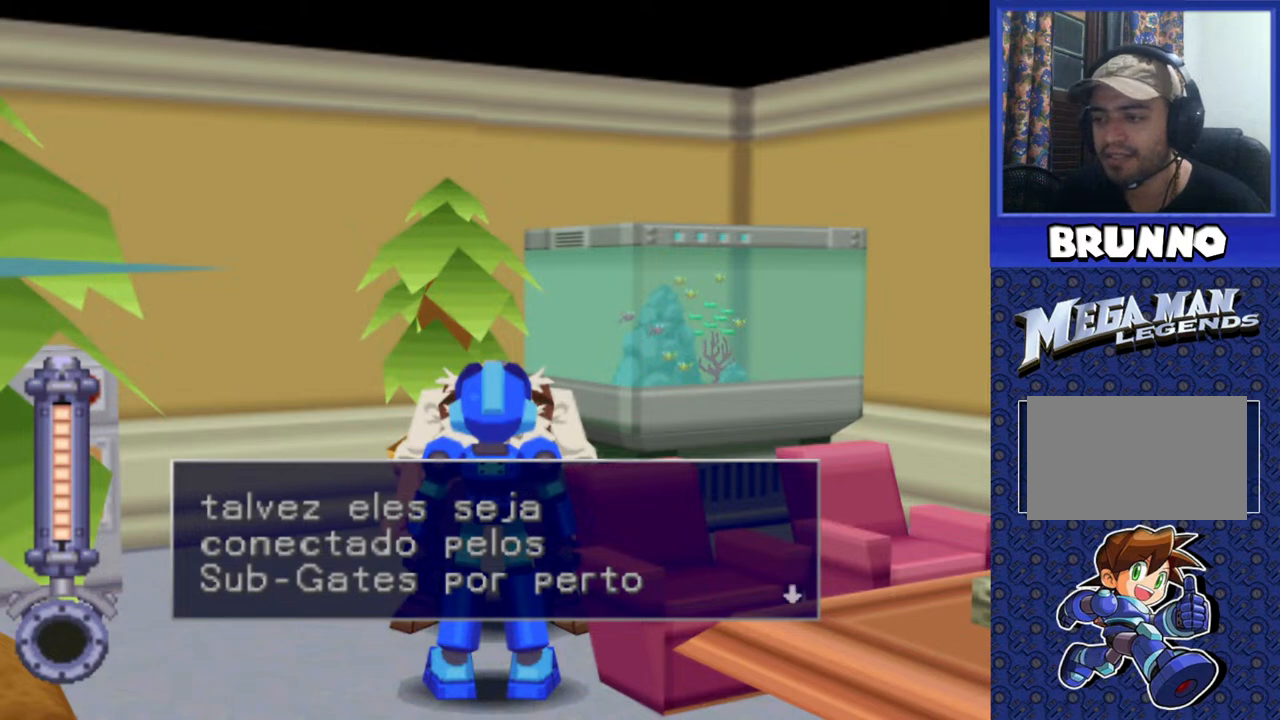
{"buttons": [], "events": []}
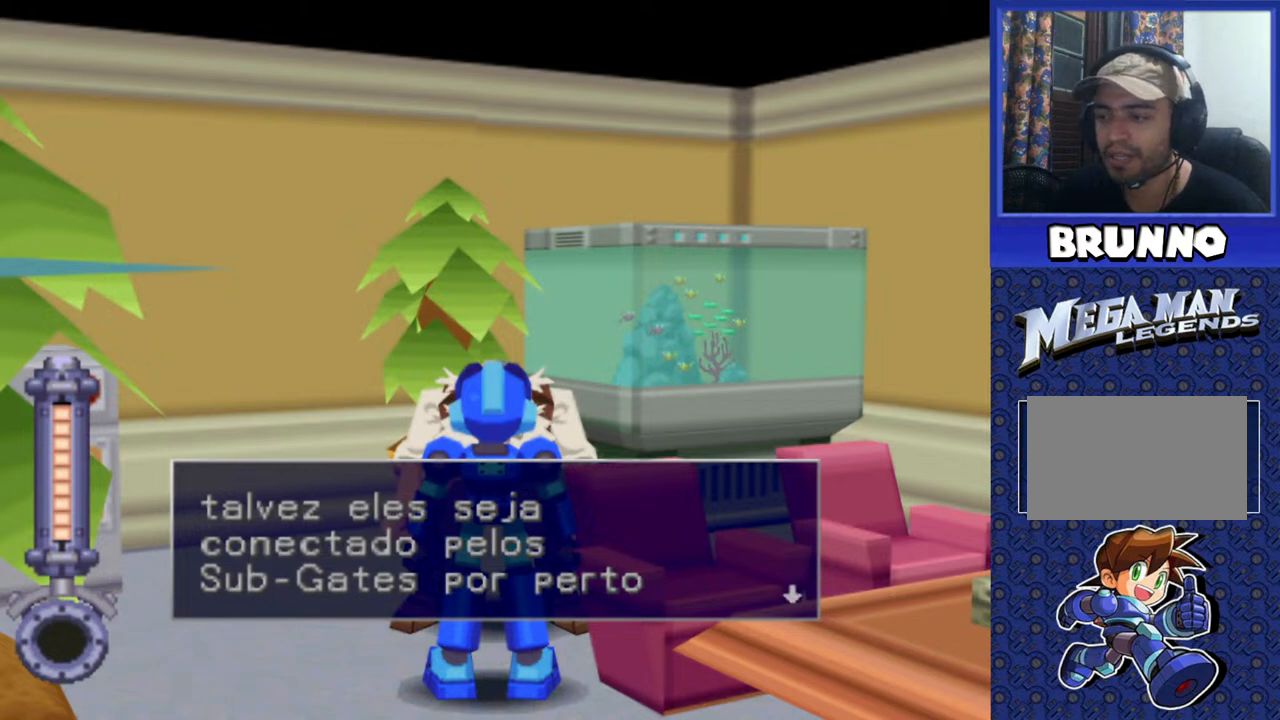
{"buttons": [], "events": []}
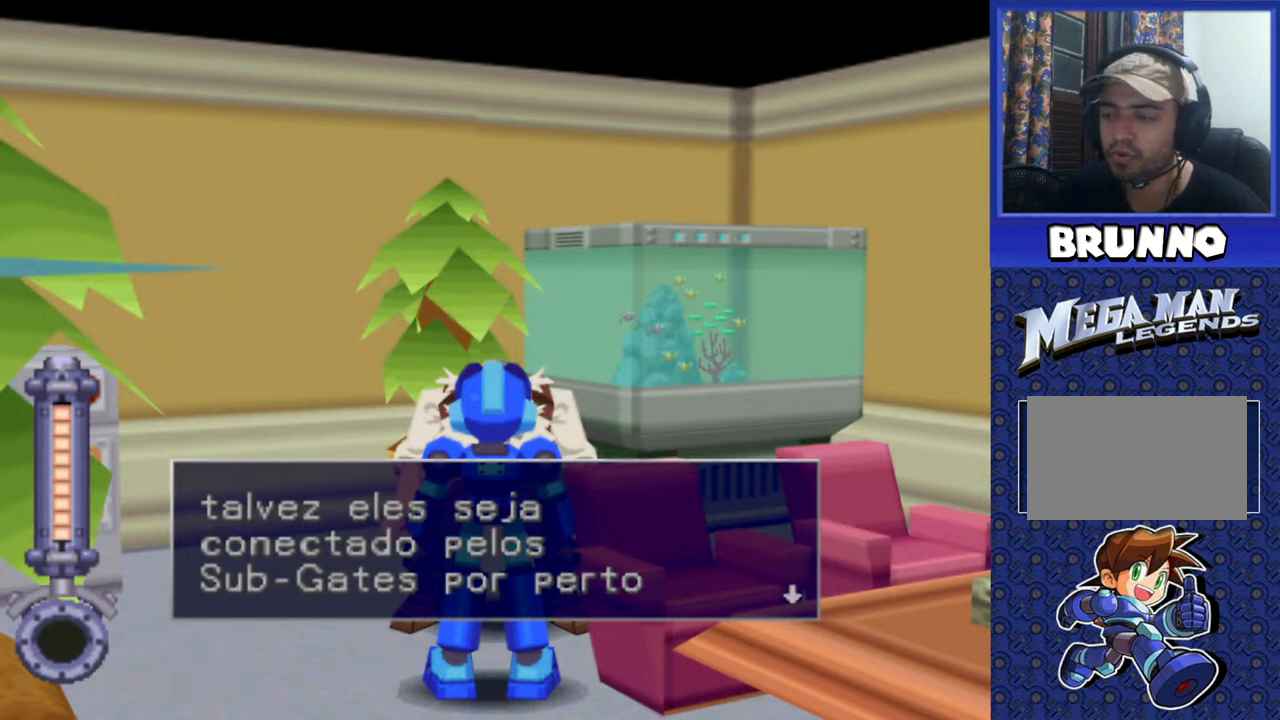
{"buttons": [], "events": []}
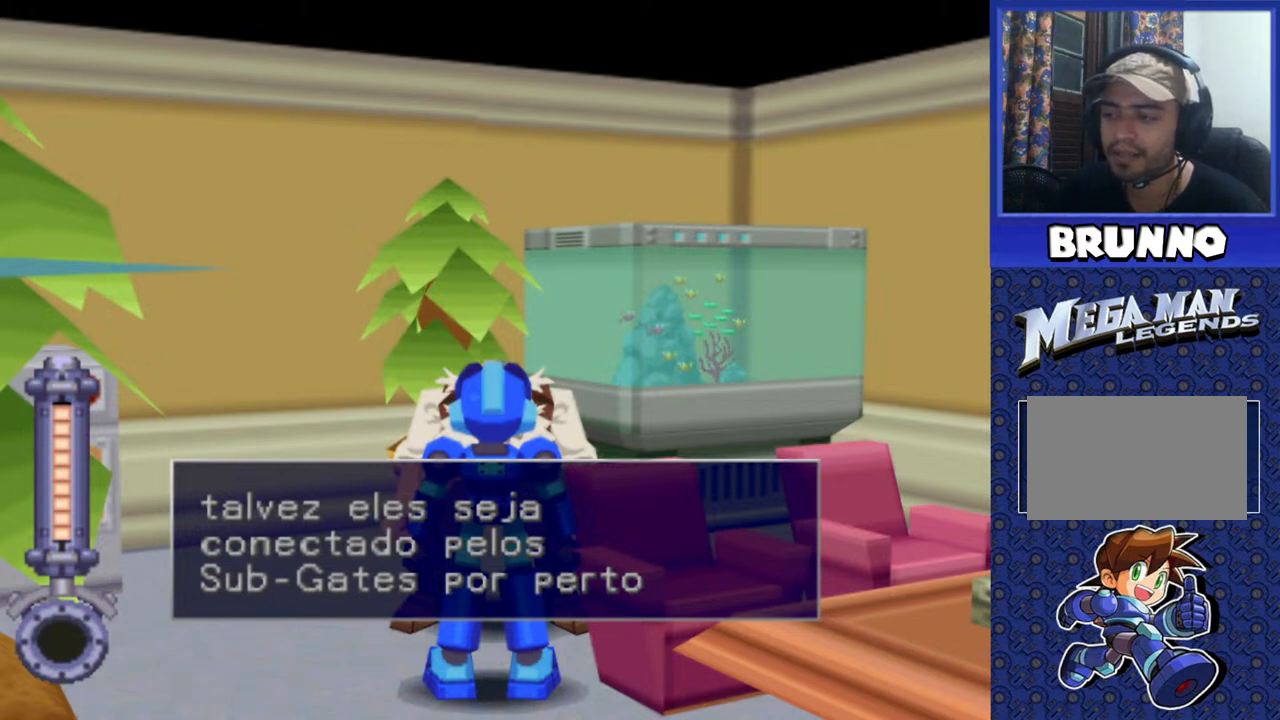
{"buttons": [], "events": [[133, "TRIANGLE", "down"], [233, "TRIANGLE", "up"]]}
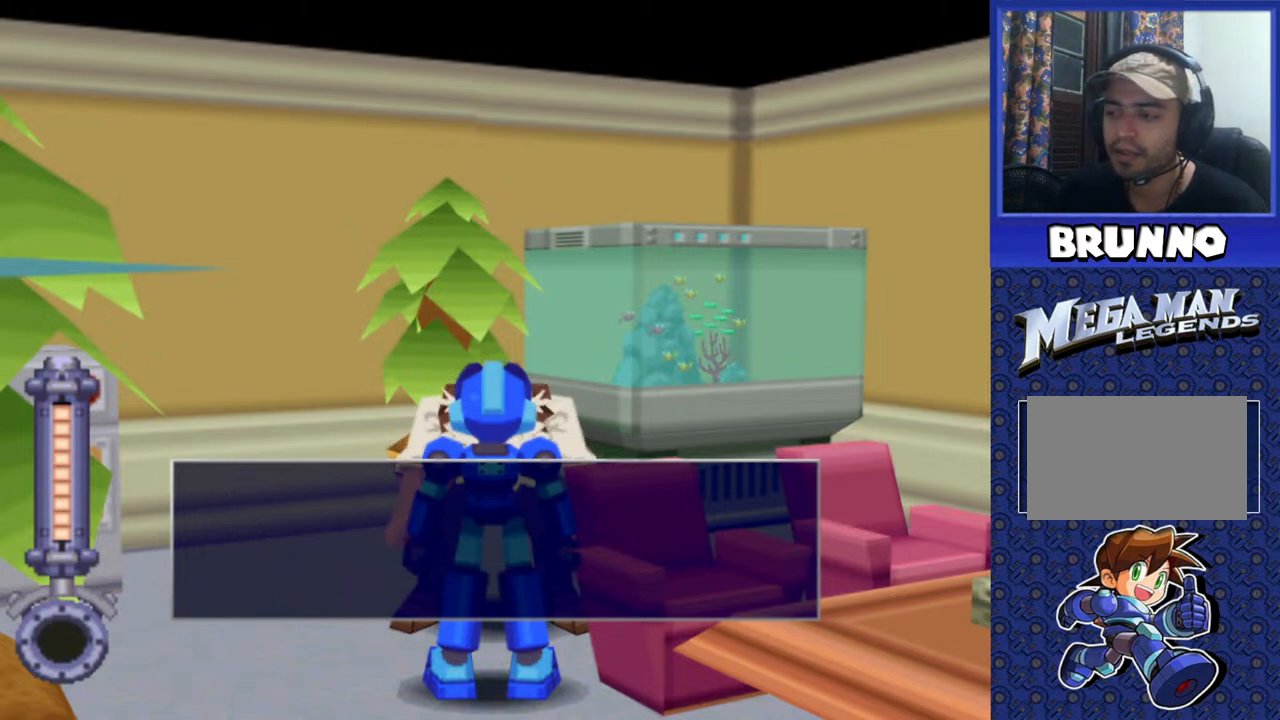
{"buttons": [], "events": [[133, "TRIANGLE", "down"], [233, "TRIANGLE", "up"]]}
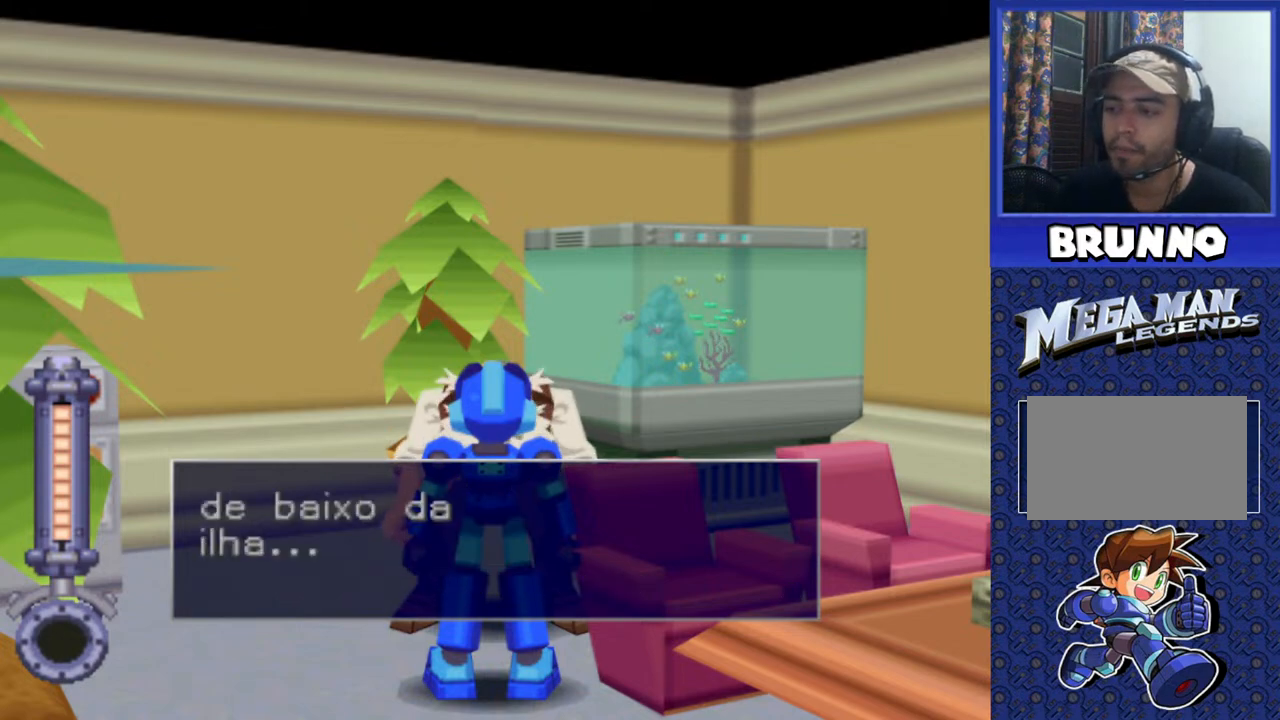
{"buttons": [], "events": []}
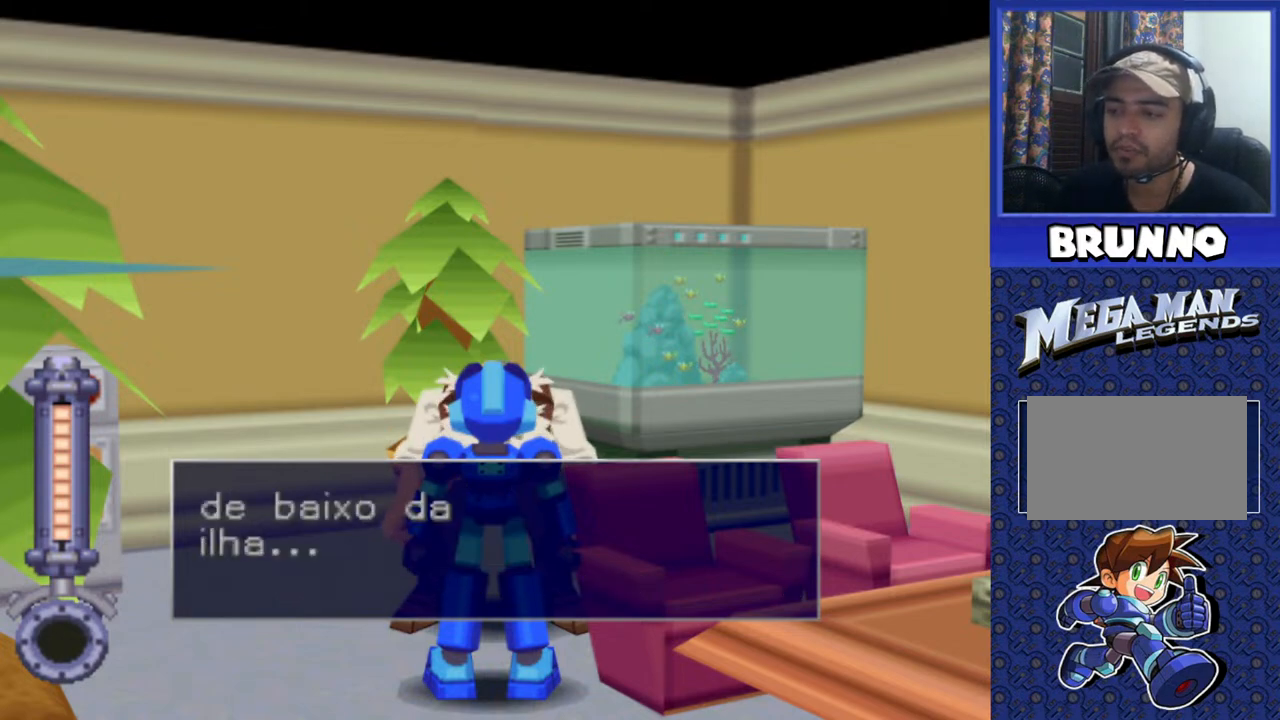
{"buttons": [], "events": [[167, "TRIANGLE", "down"], [267, "TRIANGLE", "up"]]}
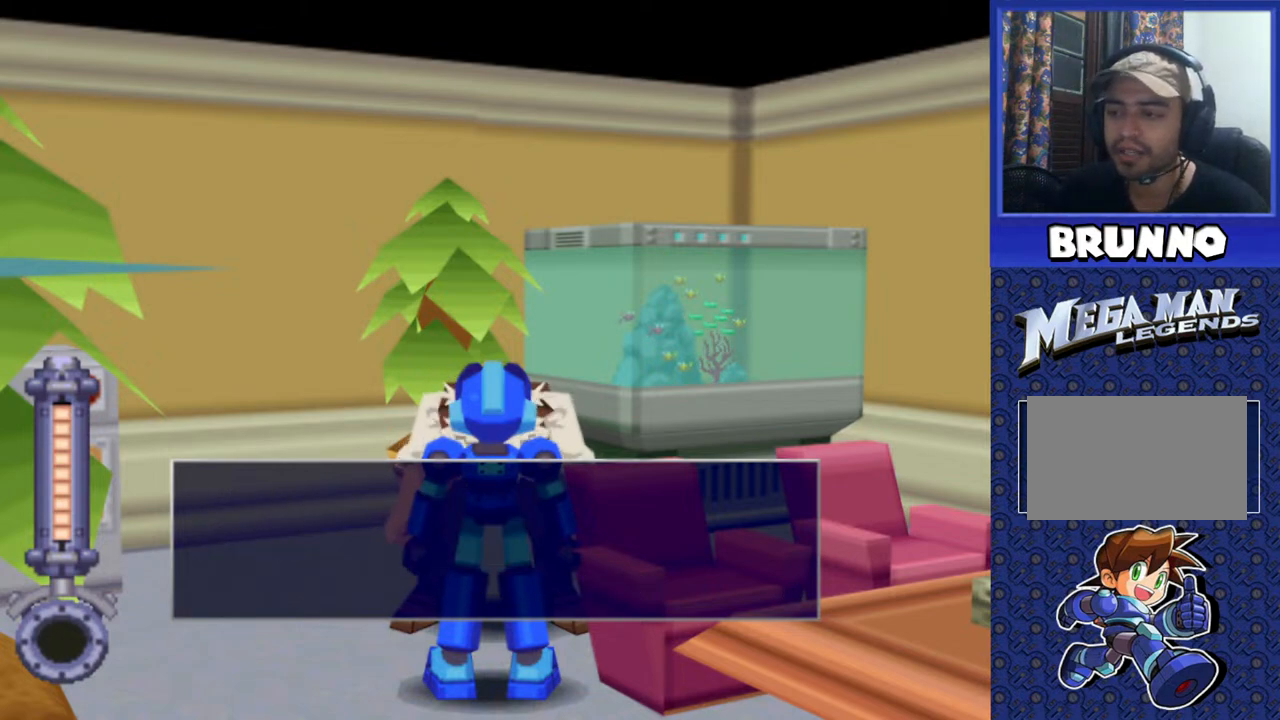
{"buttons": [], "events": [[350, "TRIANGLE", "down"], [433, "TRIANGLE", "up"]]}
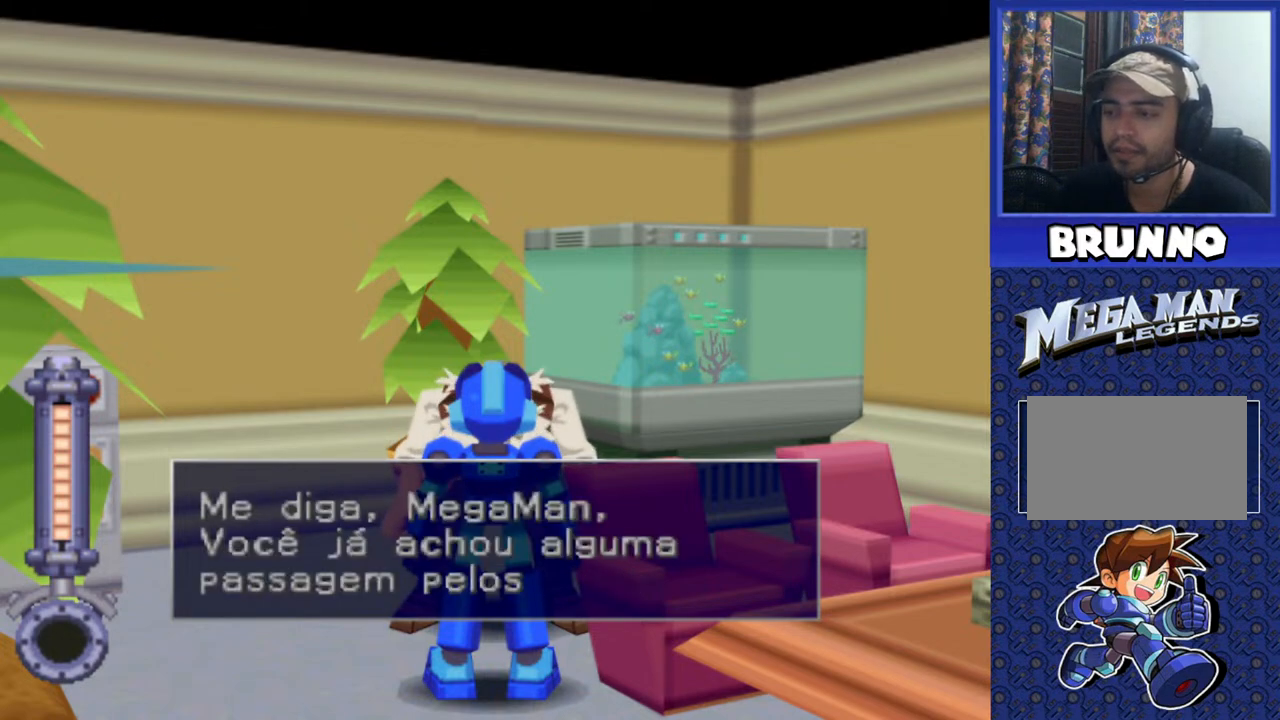
{"buttons": [], "events": []}